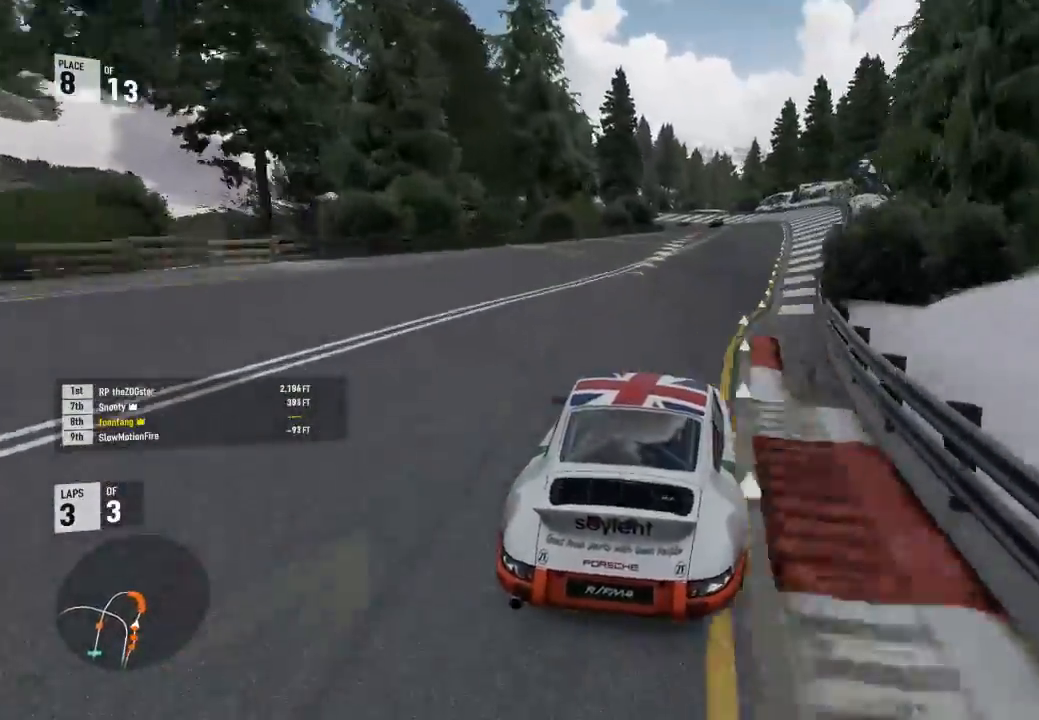
Gameplay with a controller (Xbox layout); each line is a JSON object with the inputs held at the frame after it. "events" lists button and stick changes between this image and that frame as [ms after this image, input, new state], when the widget could be followed in between.
{"buttons": ["R2"], "left_stick": "center", "right_stick": "center", "events": [[400, "left_stick", "center"]]}
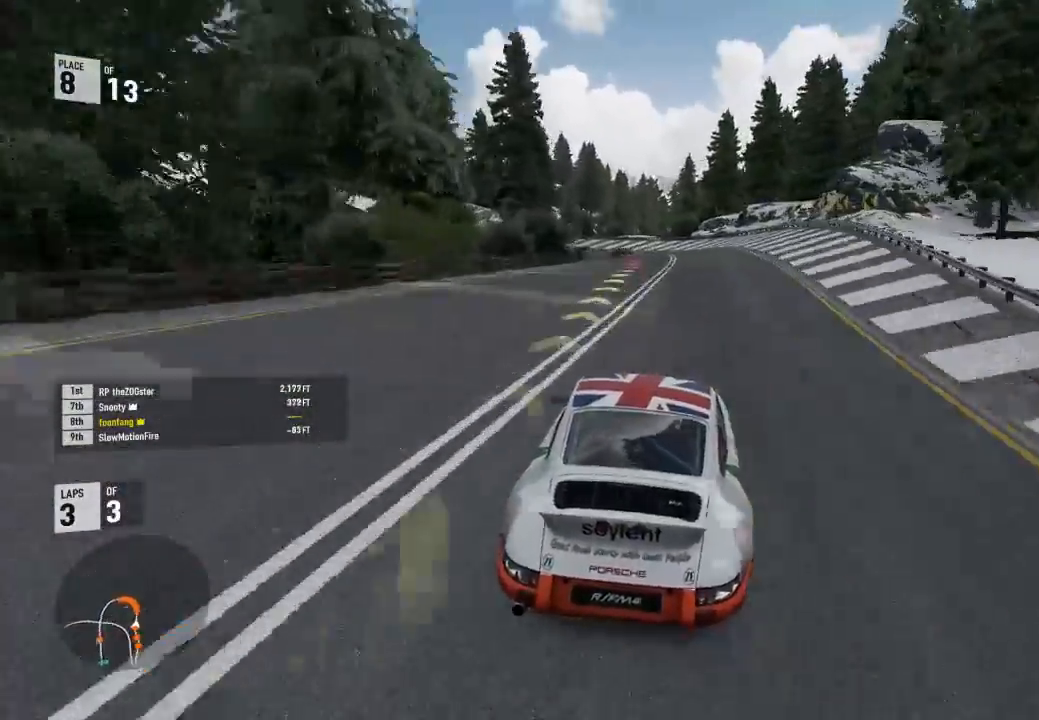
{"buttons": ["R2"], "left_stick": "left", "right_stick": "center", "events": [[200, "left_stick", "left"]]}
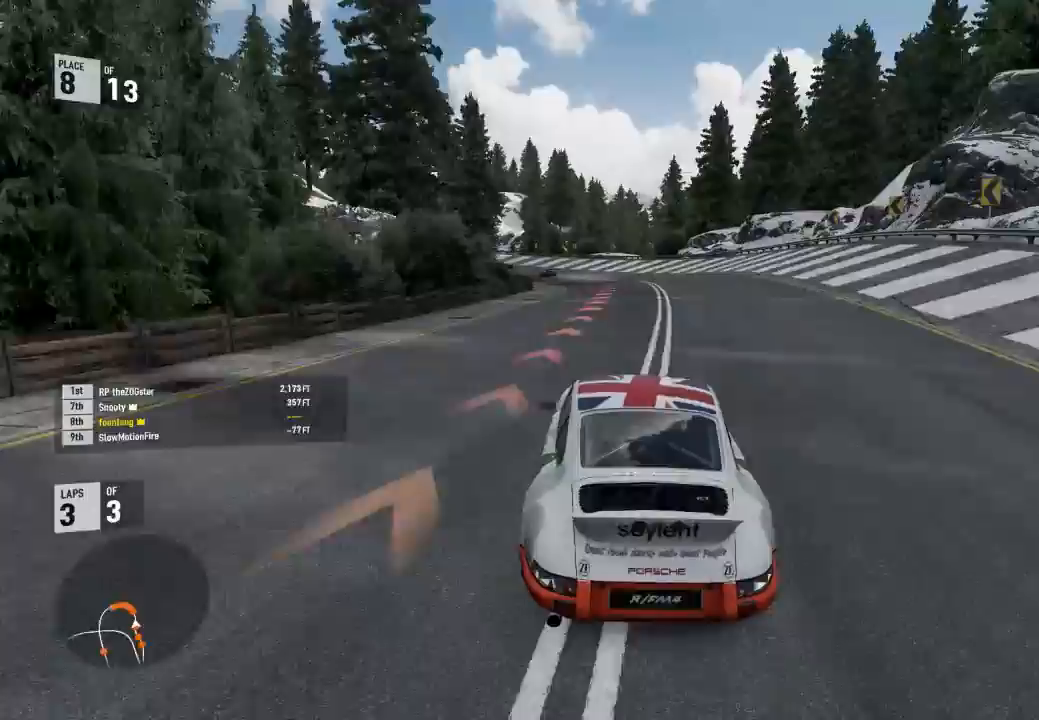
{"buttons": ["L2"], "left_stick": "left", "right_stick": "center", "events": [[133, "R2", "up"], [133, "left_stick", "center"], [167, "L2", "down"], [233, "R2", "down"], [267, "A", "down"], [267, "left_stick", "left"], [300, "X", "down"], [400, "A", "up"], [400, "R2", "up"], [400, "X", "up"]]}
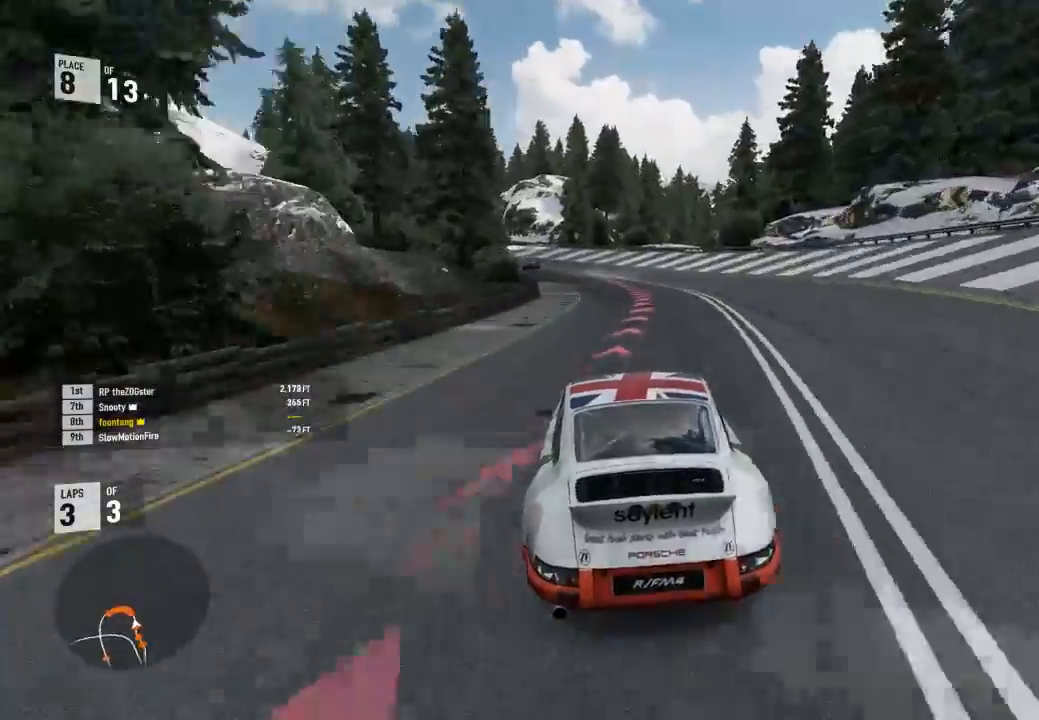
{"buttons": ["L2"], "left_stick": "left", "right_stick": "center", "events": []}
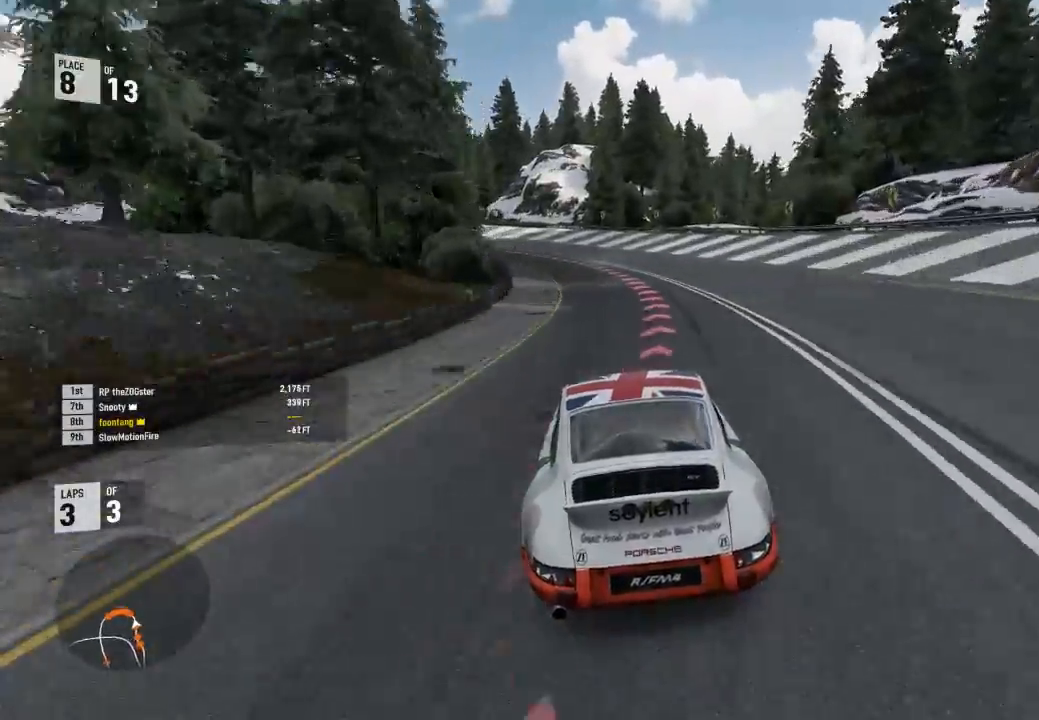
{"buttons": [], "left_stick": "left", "right_stick": "center", "events": [[100, "L2", "up"]]}
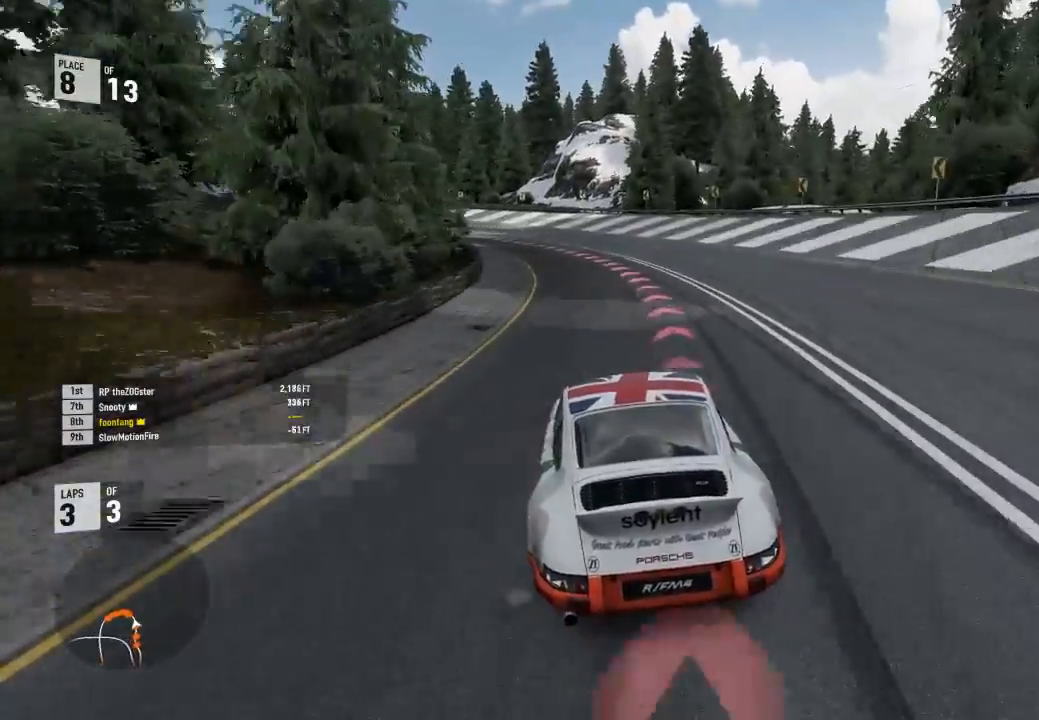
{"buttons": ["R2"], "left_stick": "left", "right_stick": "center", "events": [[400, "R2", "down"]]}
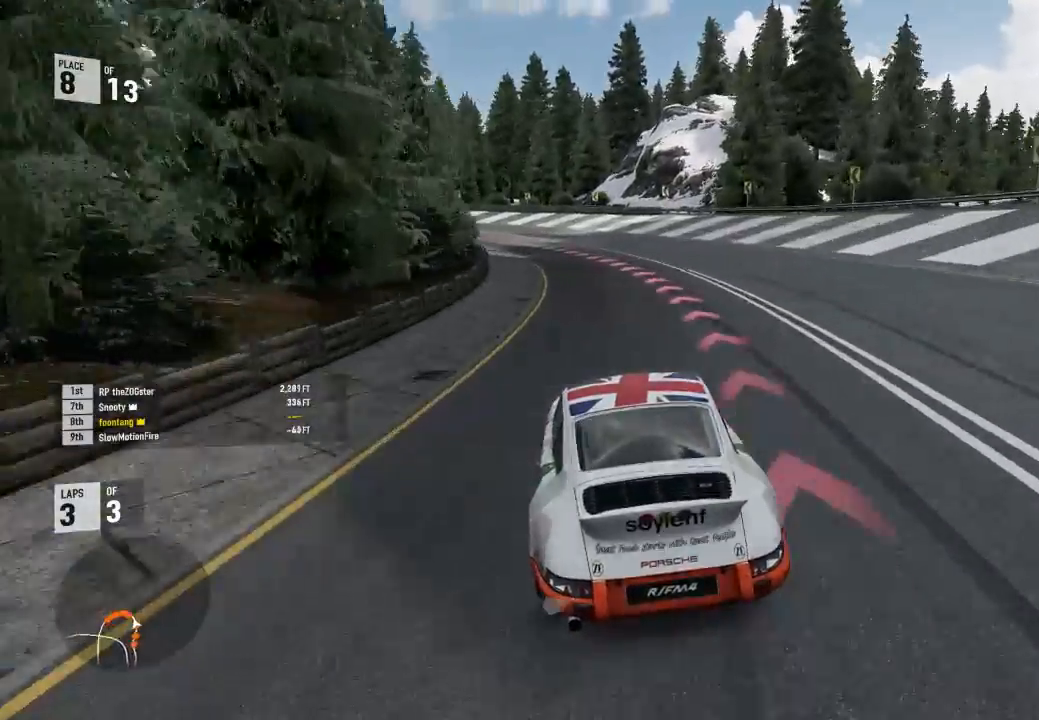
{"buttons": ["R2"], "left_stick": "left", "right_stick": "center", "events": []}
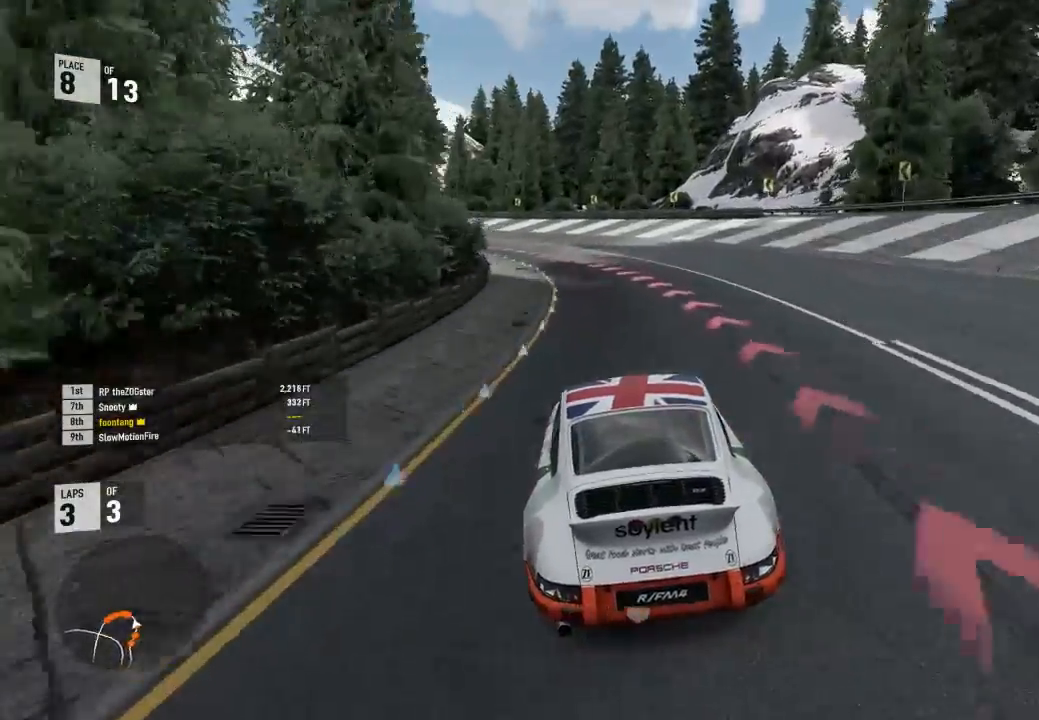
{"buttons": [], "left_stick": "left", "right_stick": "center", "events": [[400, "R2", "up"]]}
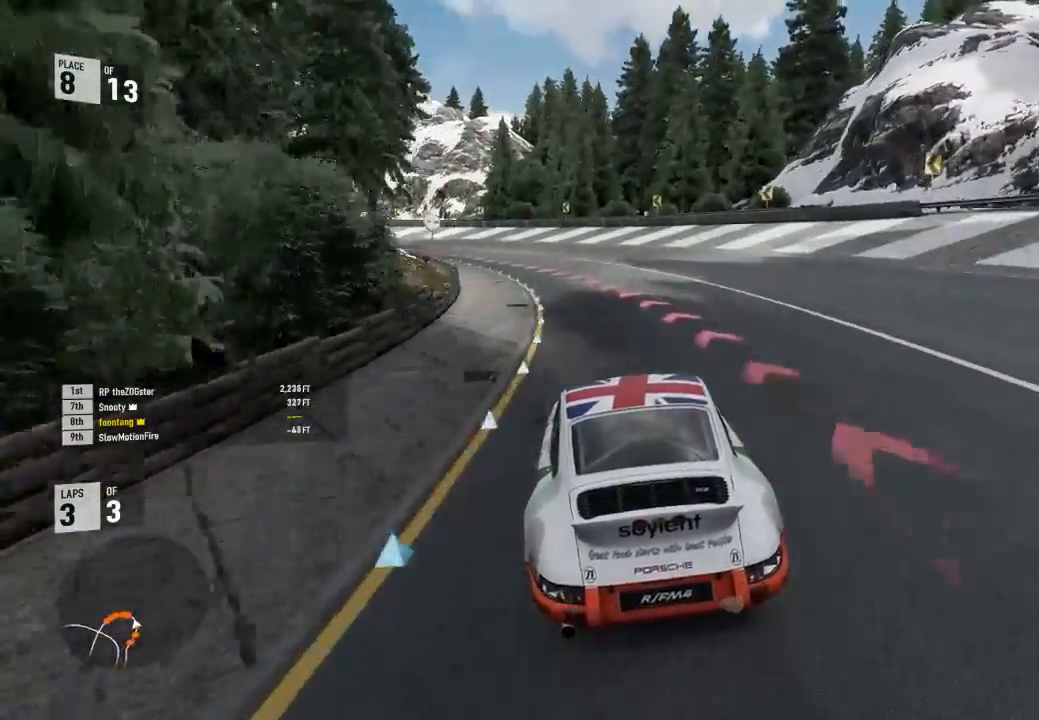
{"buttons": ["R2"], "left_stick": "left", "right_stick": "center", "events": [[433, "R2", "down"]]}
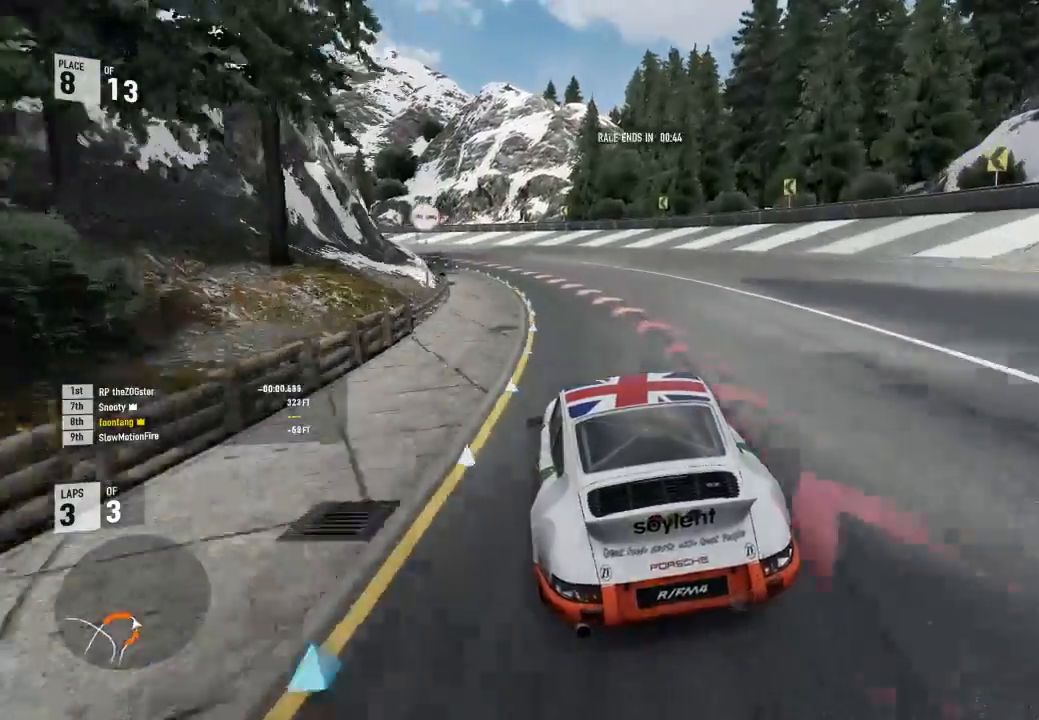
{"buttons": [], "left_stick": "left", "right_stick": "center", "events": [[67, "R2", "up"]]}
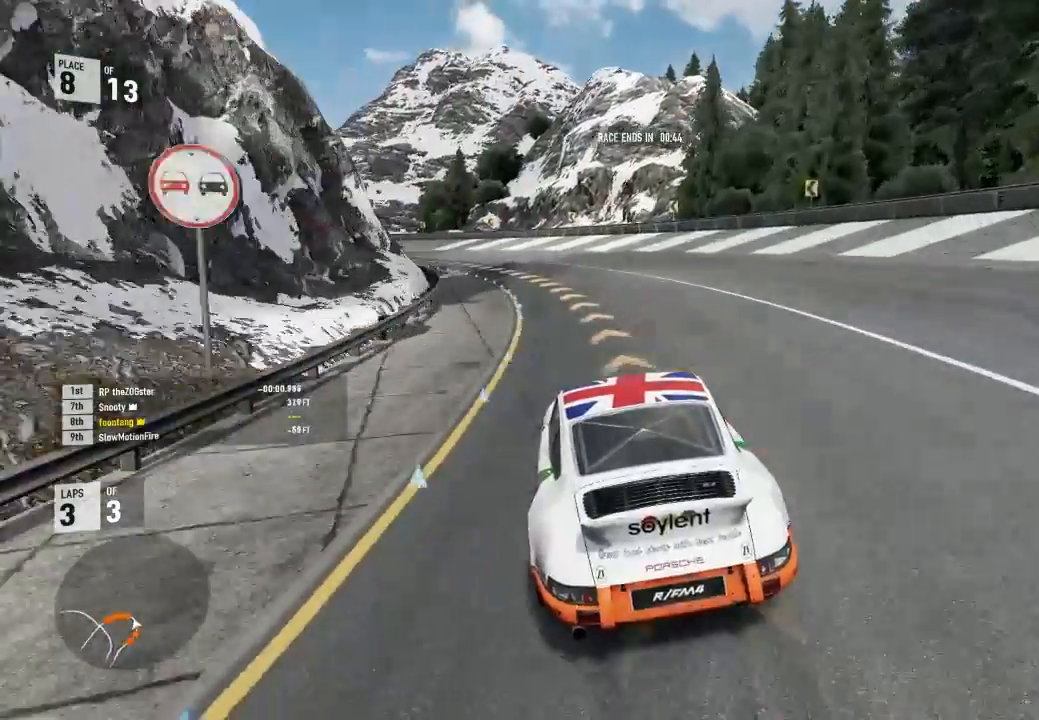
{"buttons": ["R2"], "left_stick": "left", "right_stick": "center", "events": [[467, "R2", "down"]]}
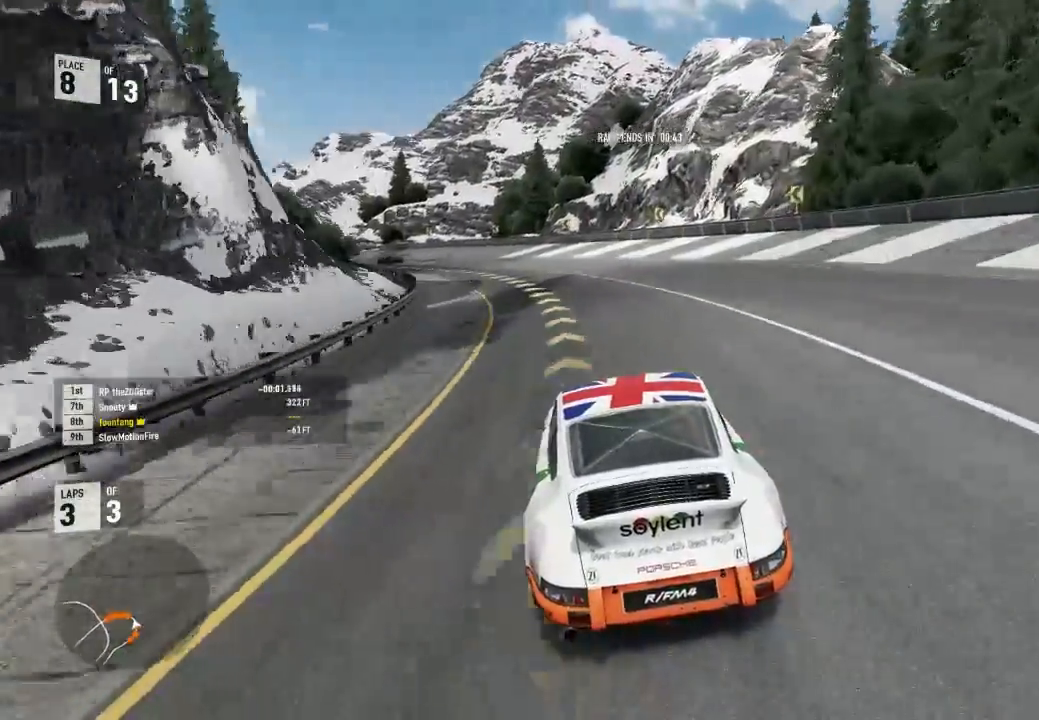
{"buttons": ["R2"], "left_stick": "left", "right_stick": "center", "events": []}
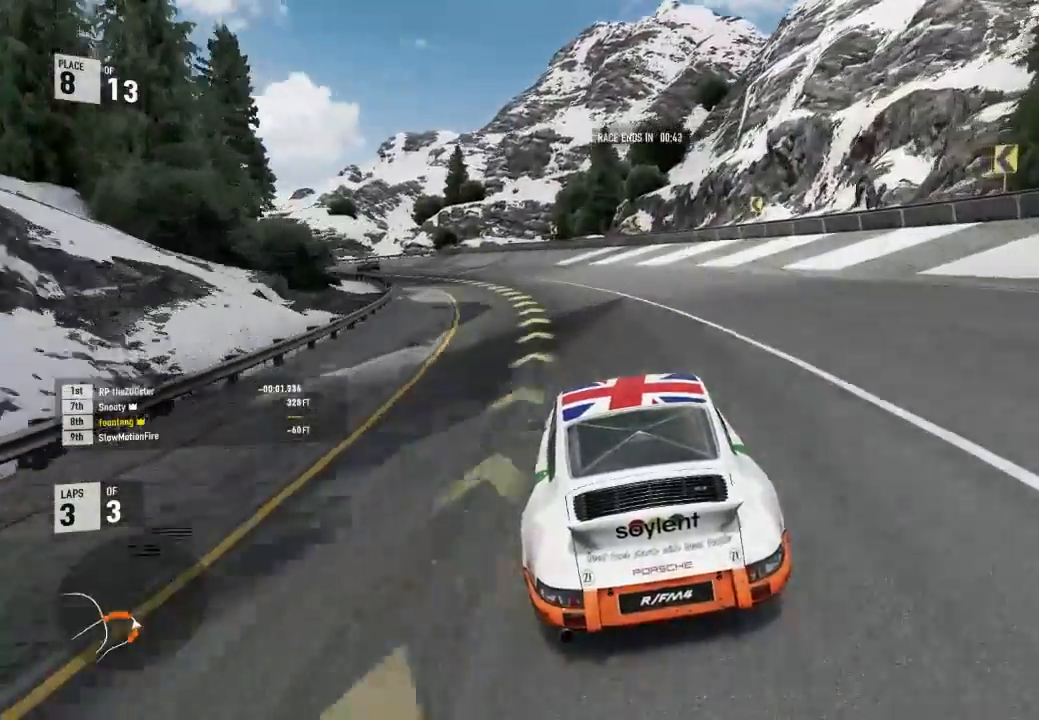
{"buttons": ["R2", "L3", "R3"], "left_stick": "left", "right_stick": "center", "events": [[100, "L3", "down"], [100, "R3", "down"]]}
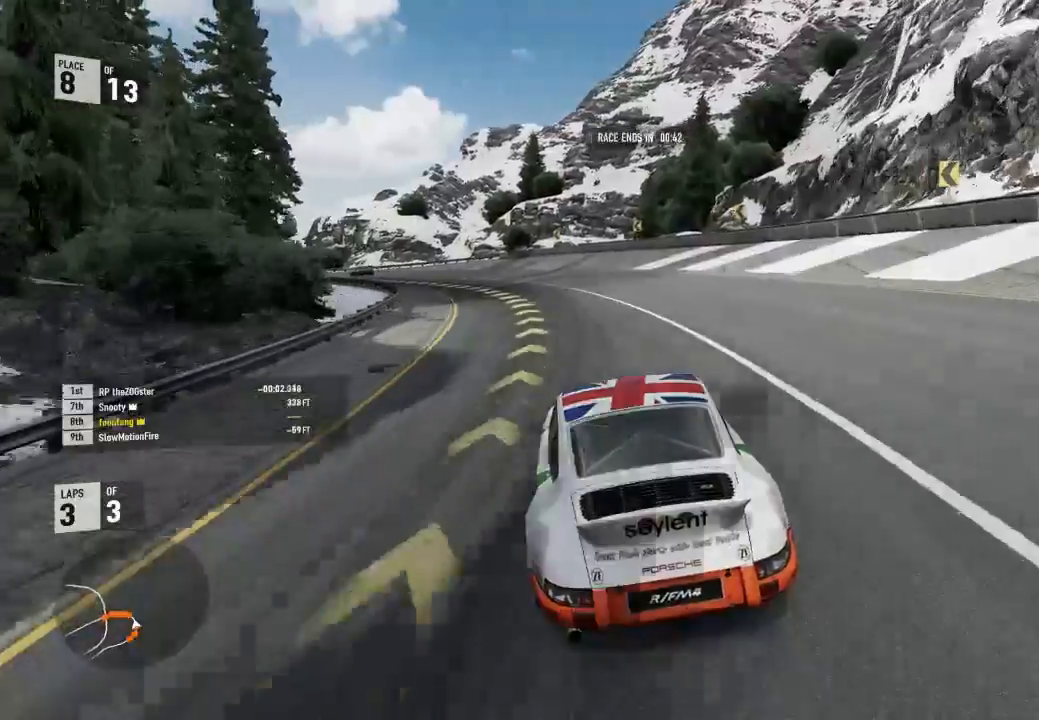
{"buttons": ["R2", "L3", "R3"], "left_stick": "left", "right_stick": "center", "events": [[400, "L3", "up"], [500, "L3", "down"]]}
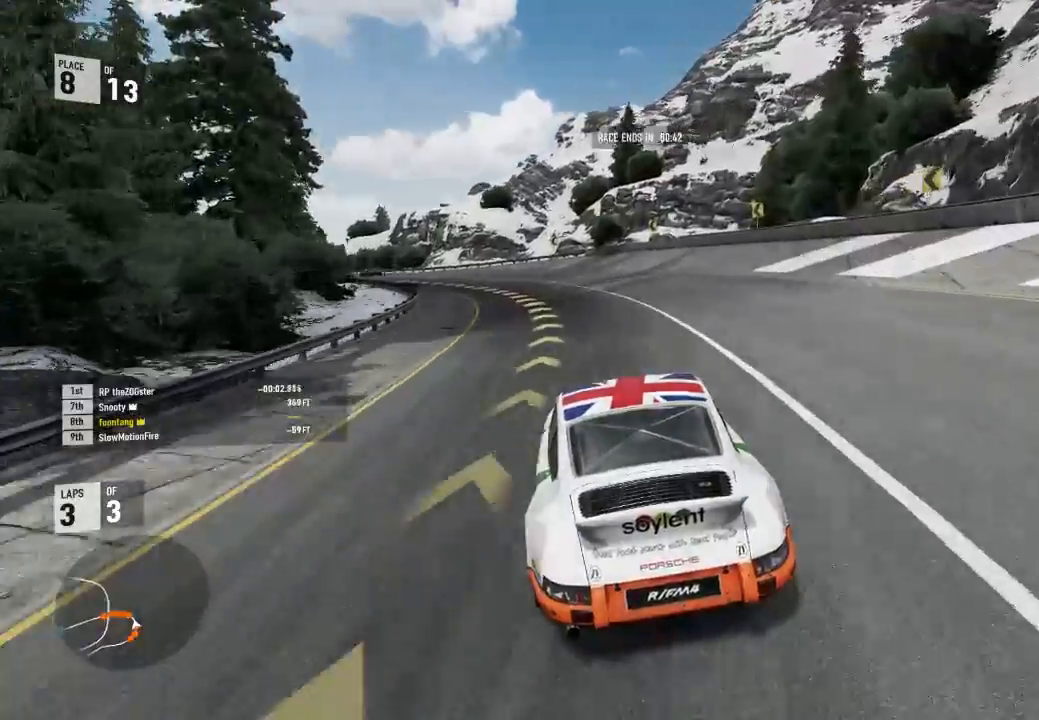
{"buttons": ["R2"], "left_stick": "left", "right_stick": "center", "events": [[100, "L3", "up"], [100, "Y", "down"], [333, "Y", "up"], [400, "R3", "up"]]}
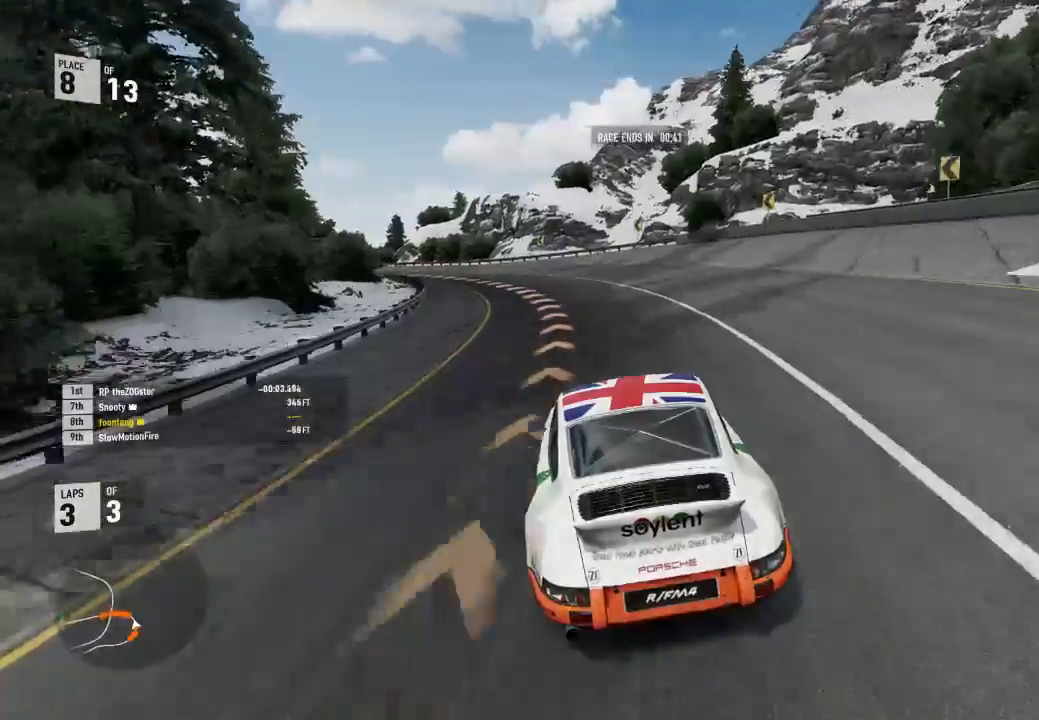
{"buttons": ["R2"], "left_stick": "left", "right_stick": "center", "events": []}
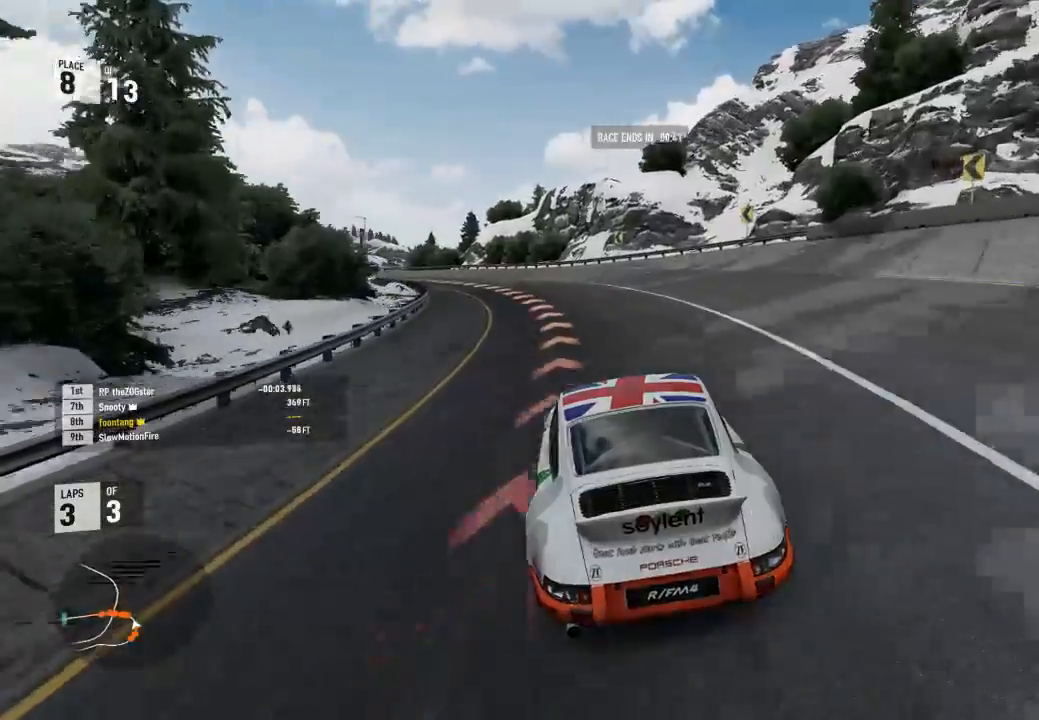
{"buttons": ["R2", "L3", "R3"], "left_stick": "left", "right_stick": "center", "events": [[200, "R2", "up"], [267, "L3", "down"], [267, "R3", "down"], [400, "R2", "down"]]}
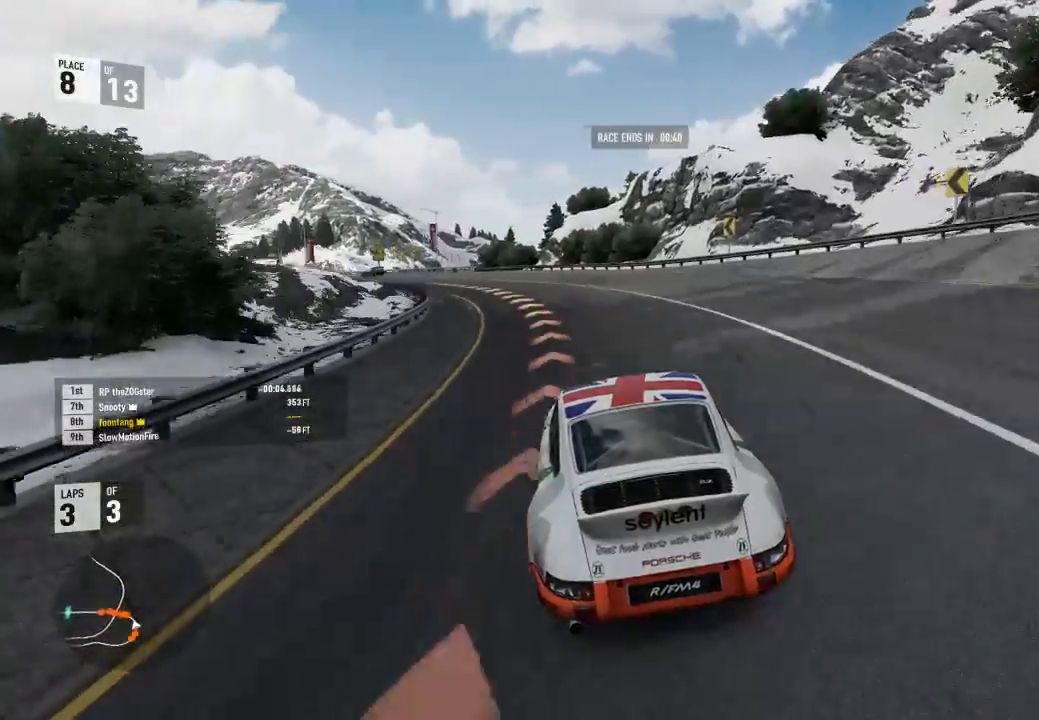
{"buttons": ["R2"], "left_stick": "left", "right_stick": "center", "events": [[300, "R3", "up"], [333, "L3", "up"], [400, "L3", "down"], [467, "L3", "up"]]}
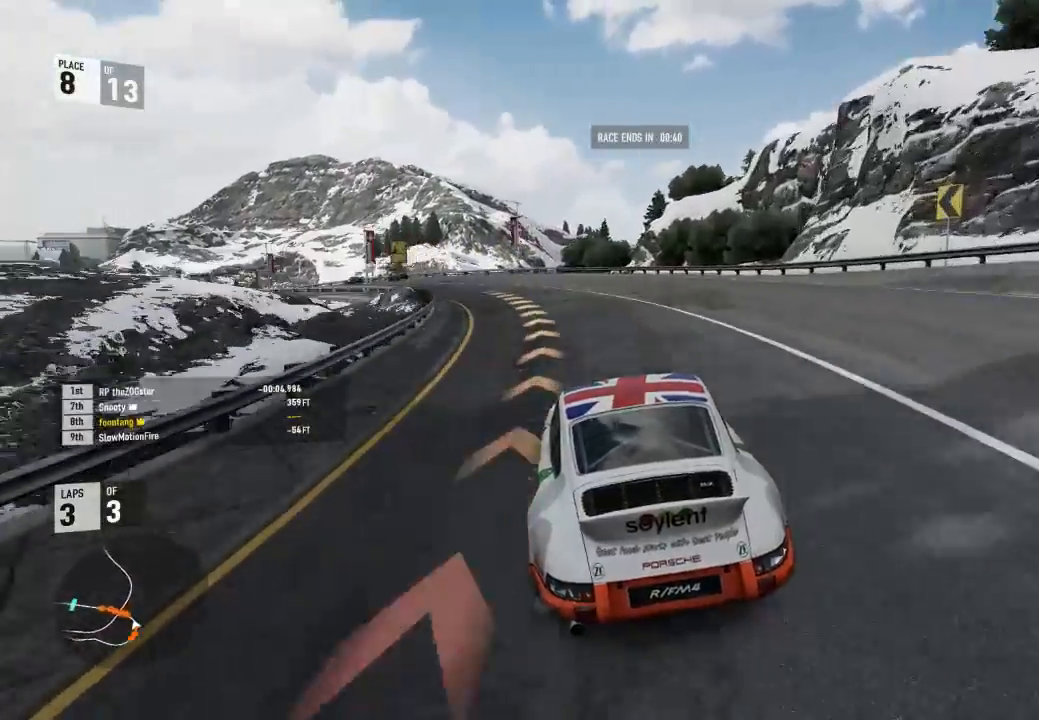
{"buttons": ["R2"], "left_stick": "left", "right_stick": "center", "events": []}
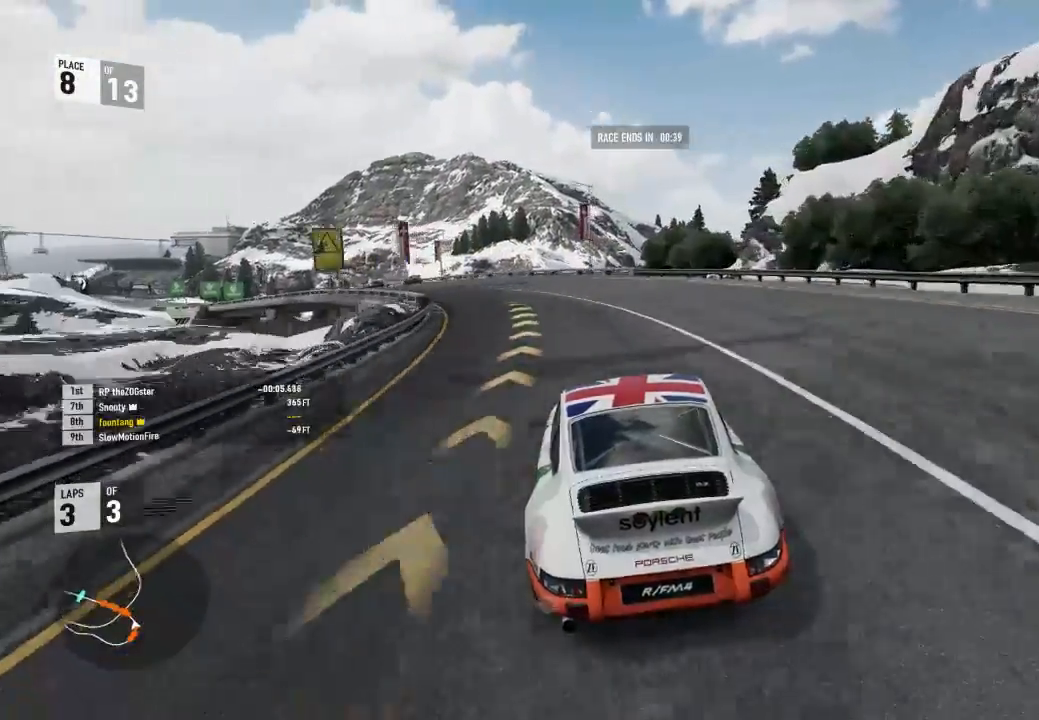
{"buttons": ["R2", "L3"], "left_stick": "left", "right_stick": "center", "events": [[200, "L3", "down"]]}
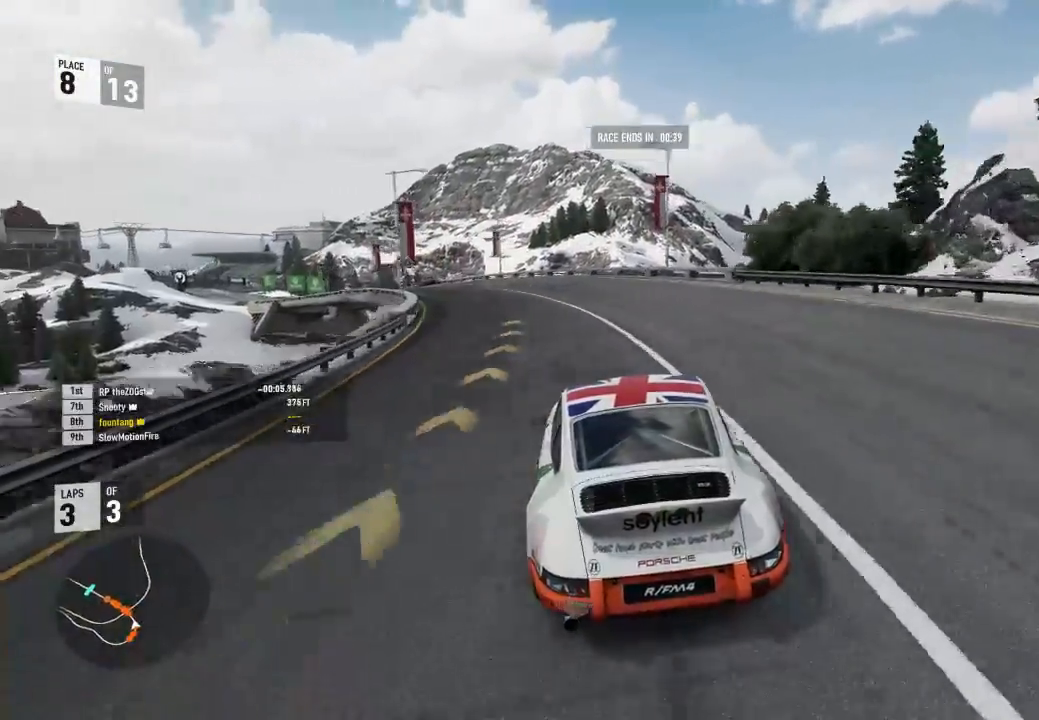
{"buttons": ["R2"], "left_stick": "left", "right_stick": "center", "events": [[333, "L3", "up"]]}
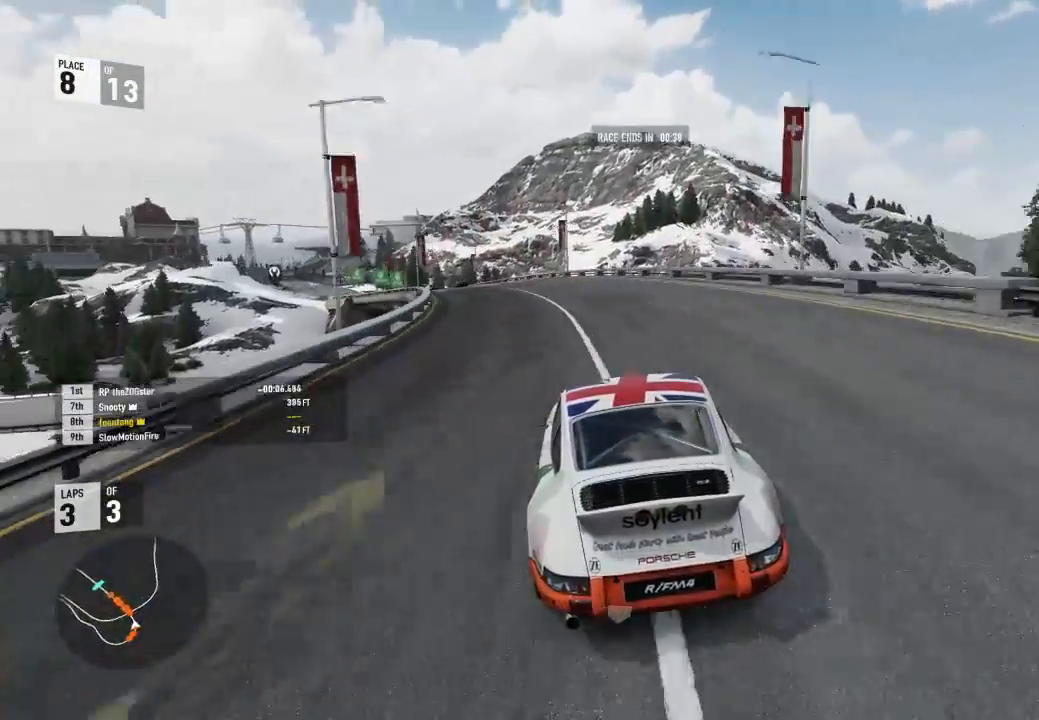
{"buttons": ["R2"], "left_stick": "left", "right_stick": "center", "events": []}
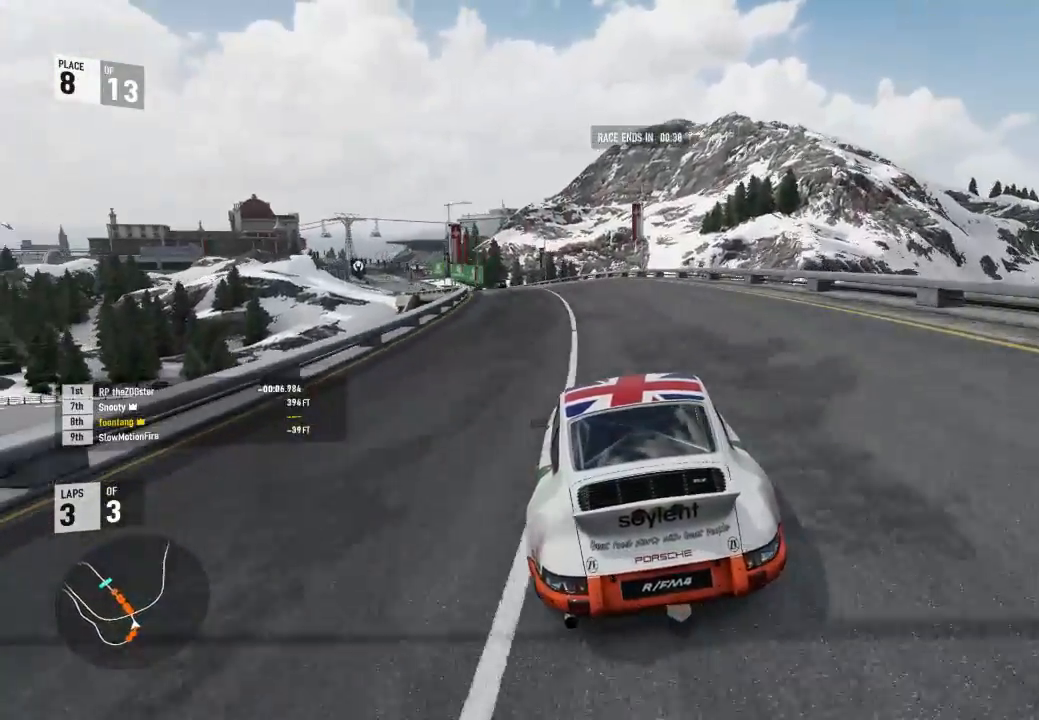
{"buttons": ["R2"], "left_stick": "left", "right_stick": "center", "events": [[200, "left_stick", "center"], [267, "left_stick", "left"]]}
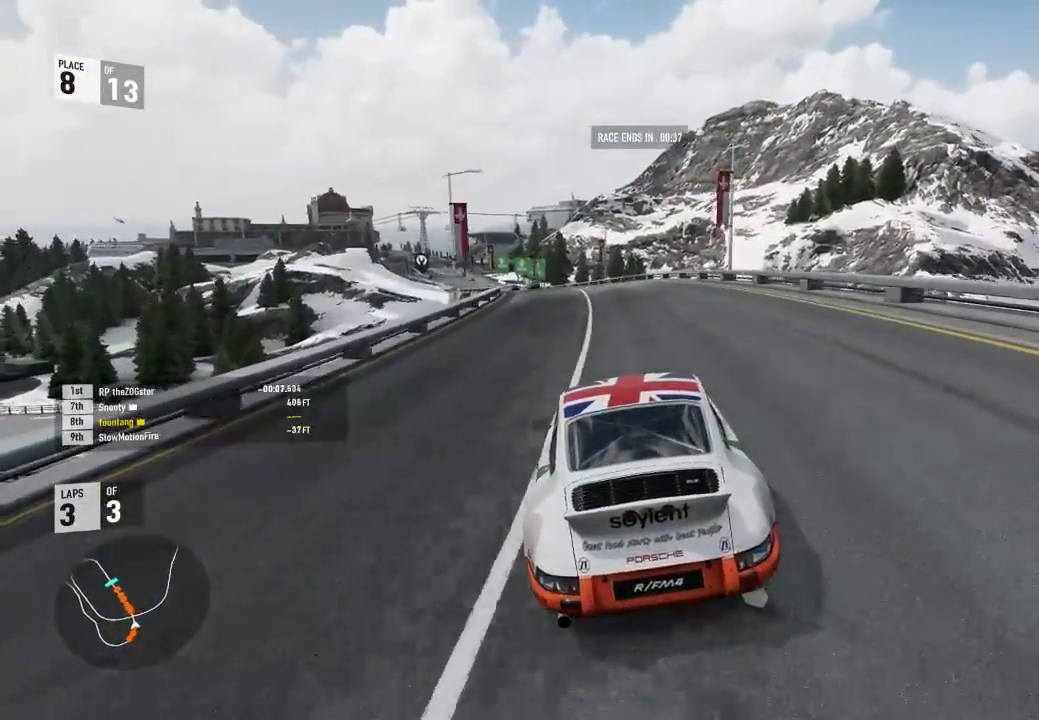
{"buttons": ["R2"], "left_stick": "left", "right_stick": "center", "events": [[200, "left_stick", "center"], [367, "left_stick", "left"]]}
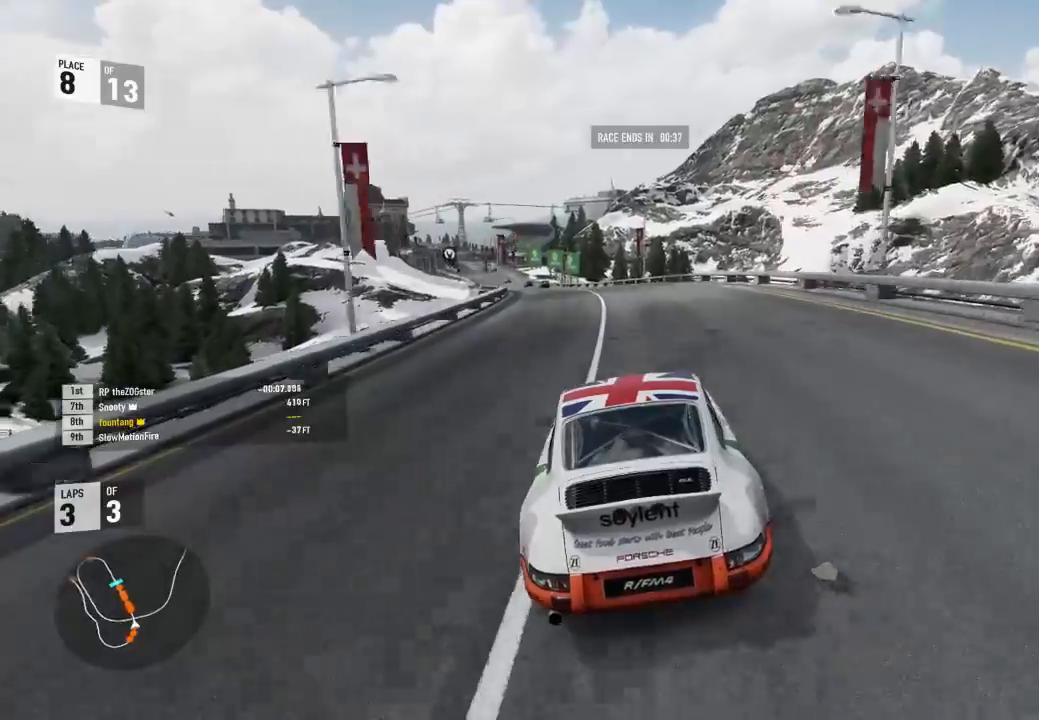
{"buttons": ["R2"], "left_stick": "left", "right_stick": "center", "events": [[267, "left_stick", "center"], [433, "left_stick", "left"]]}